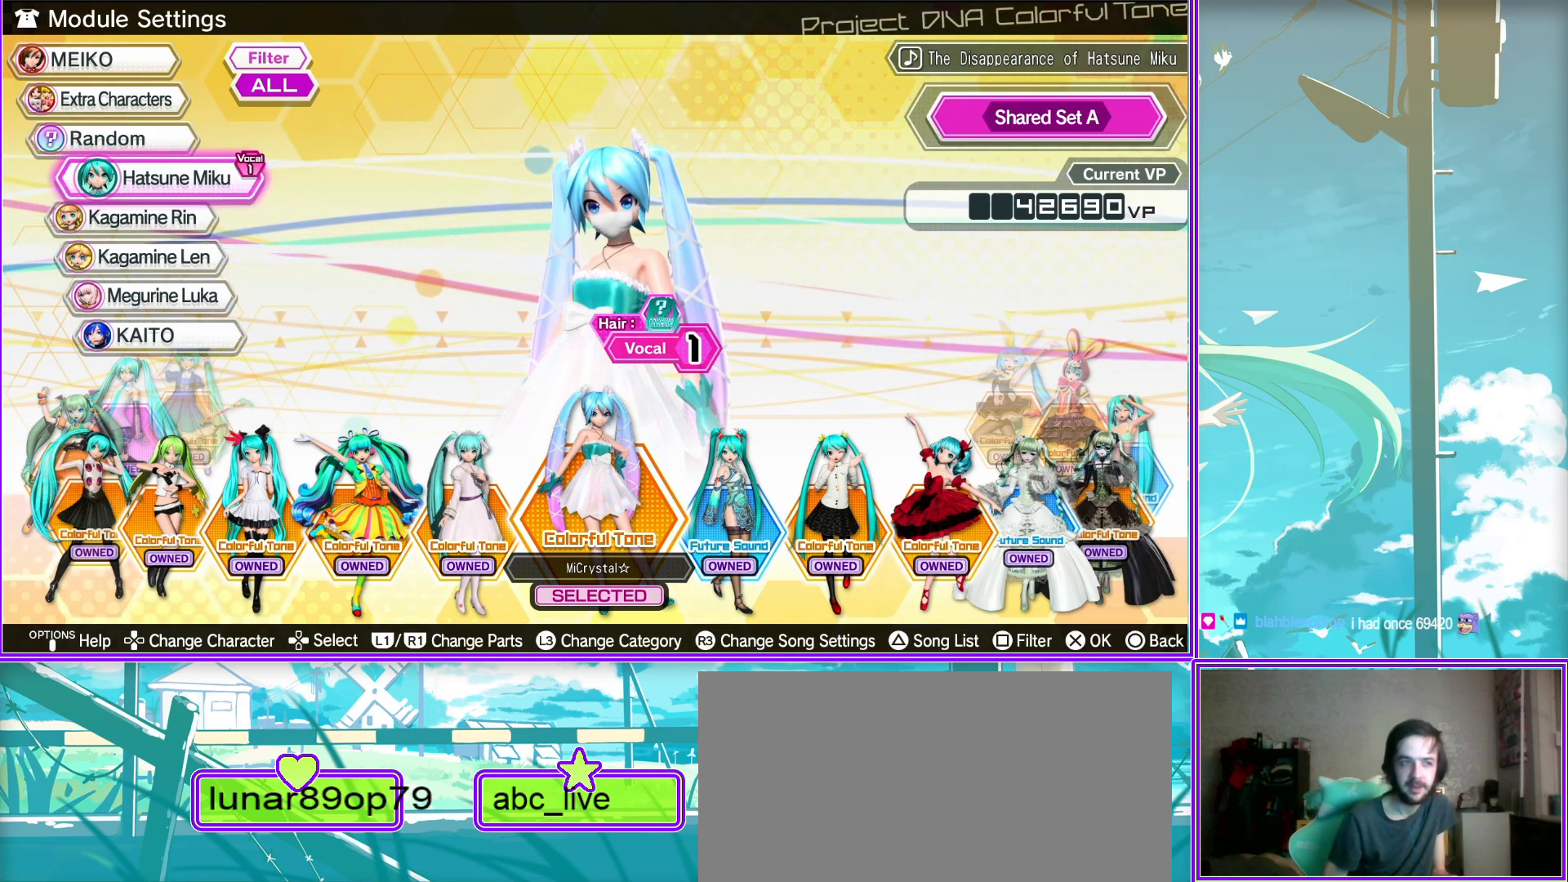
Gameplay with a controller (PlayStation layout); each line is a JSON object with the inputs held at the frame after it. "events" lists button and stick changes between this image and that frame as [ms after this image, input, new state], when the widget could be followed in between.
{"buttons": [], "left_stick": "center", "right_stick": "center", "events": [[250, "CIRCLE", "down"], [417, "CIRCLE", "up"]]}
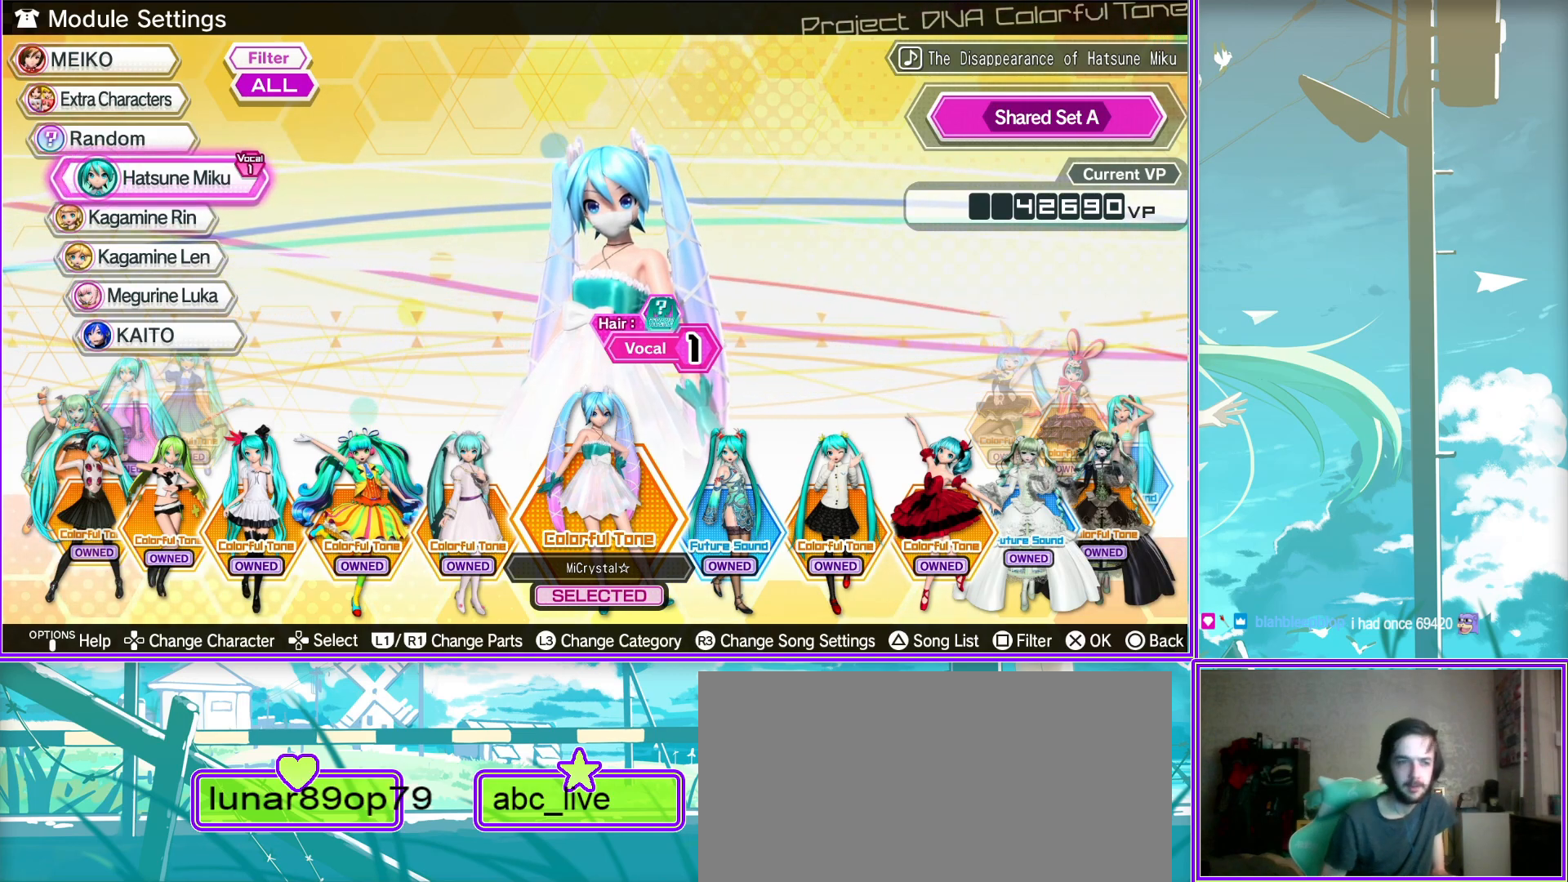
{"buttons": ["CIRCLE"], "left_stick": "center", "right_stick": "center", "events": [[333, "CIRCLE", "down"]]}
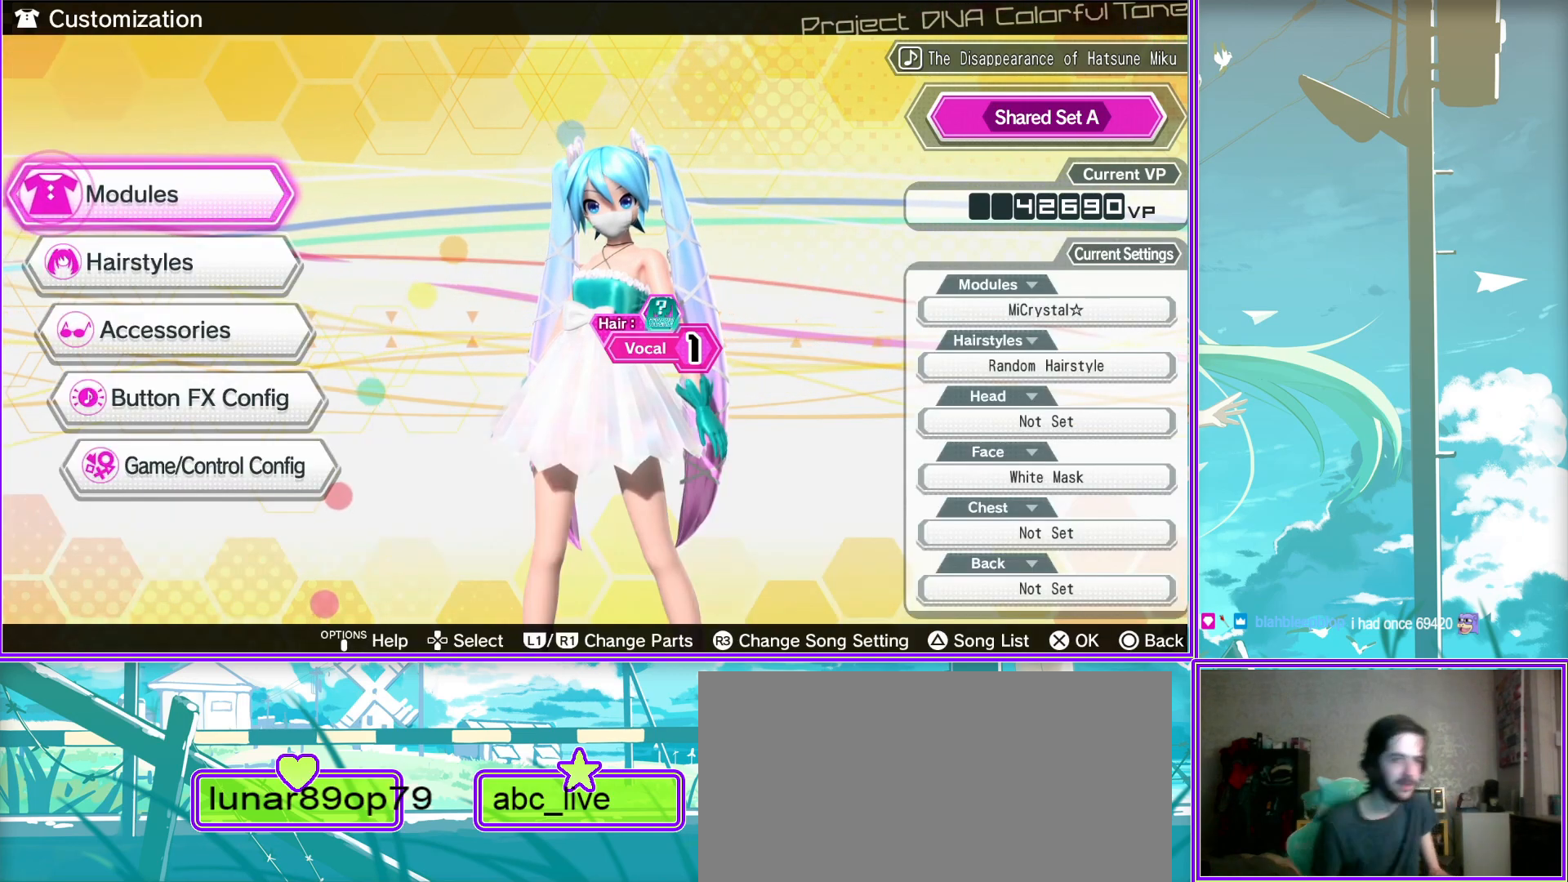
{"buttons": [], "left_stick": "center", "right_stick": "center", "events": [[50, "CIRCLE", "up"]]}
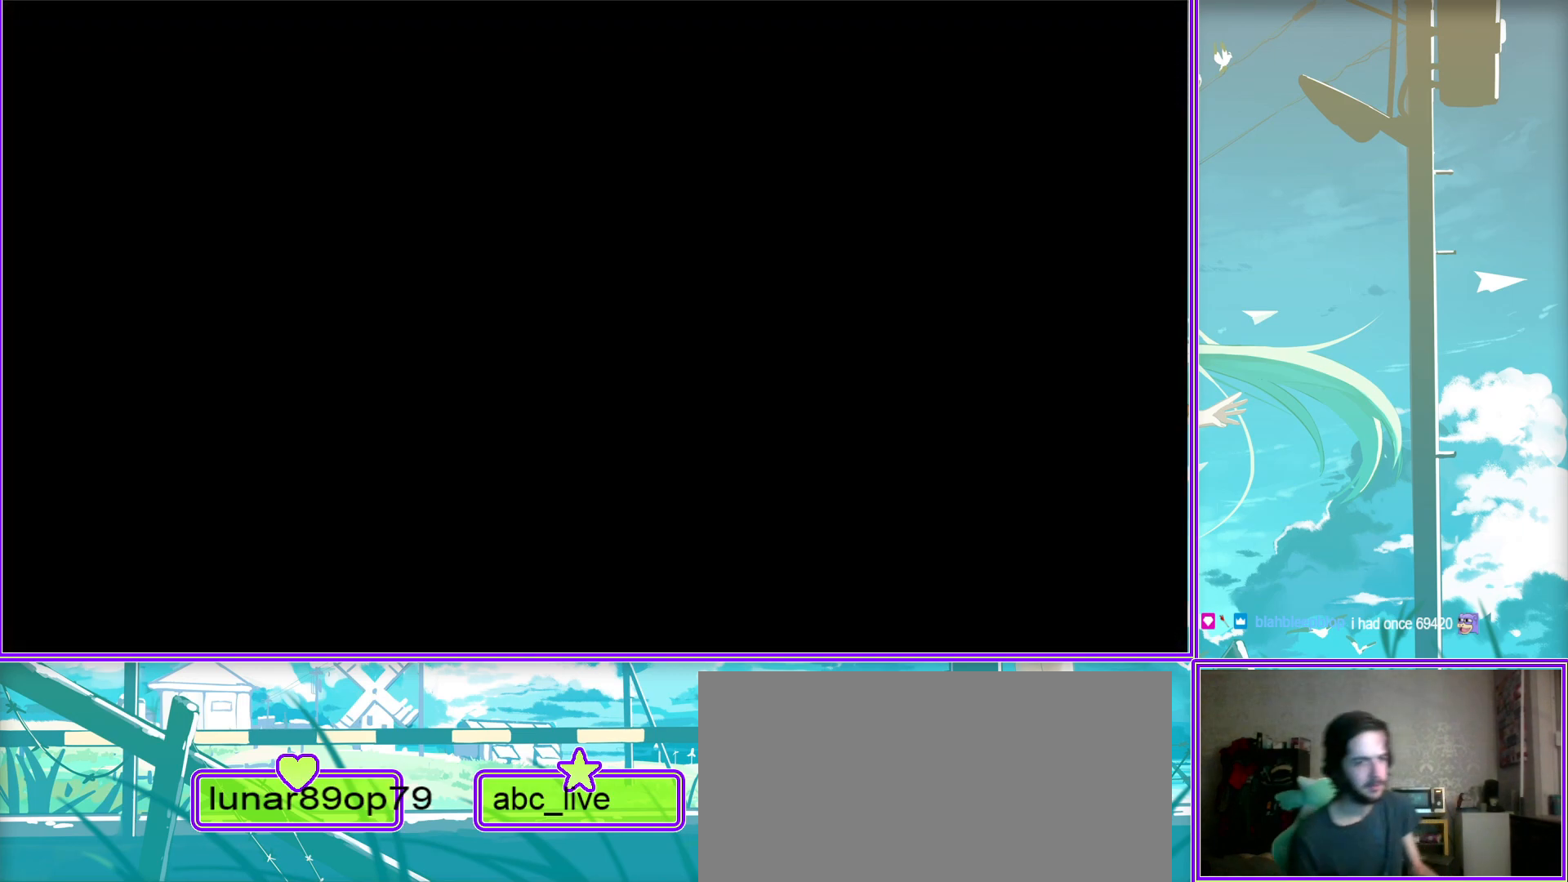
{"buttons": [], "left_stick": "center", "right_stick": "center", "events": []}
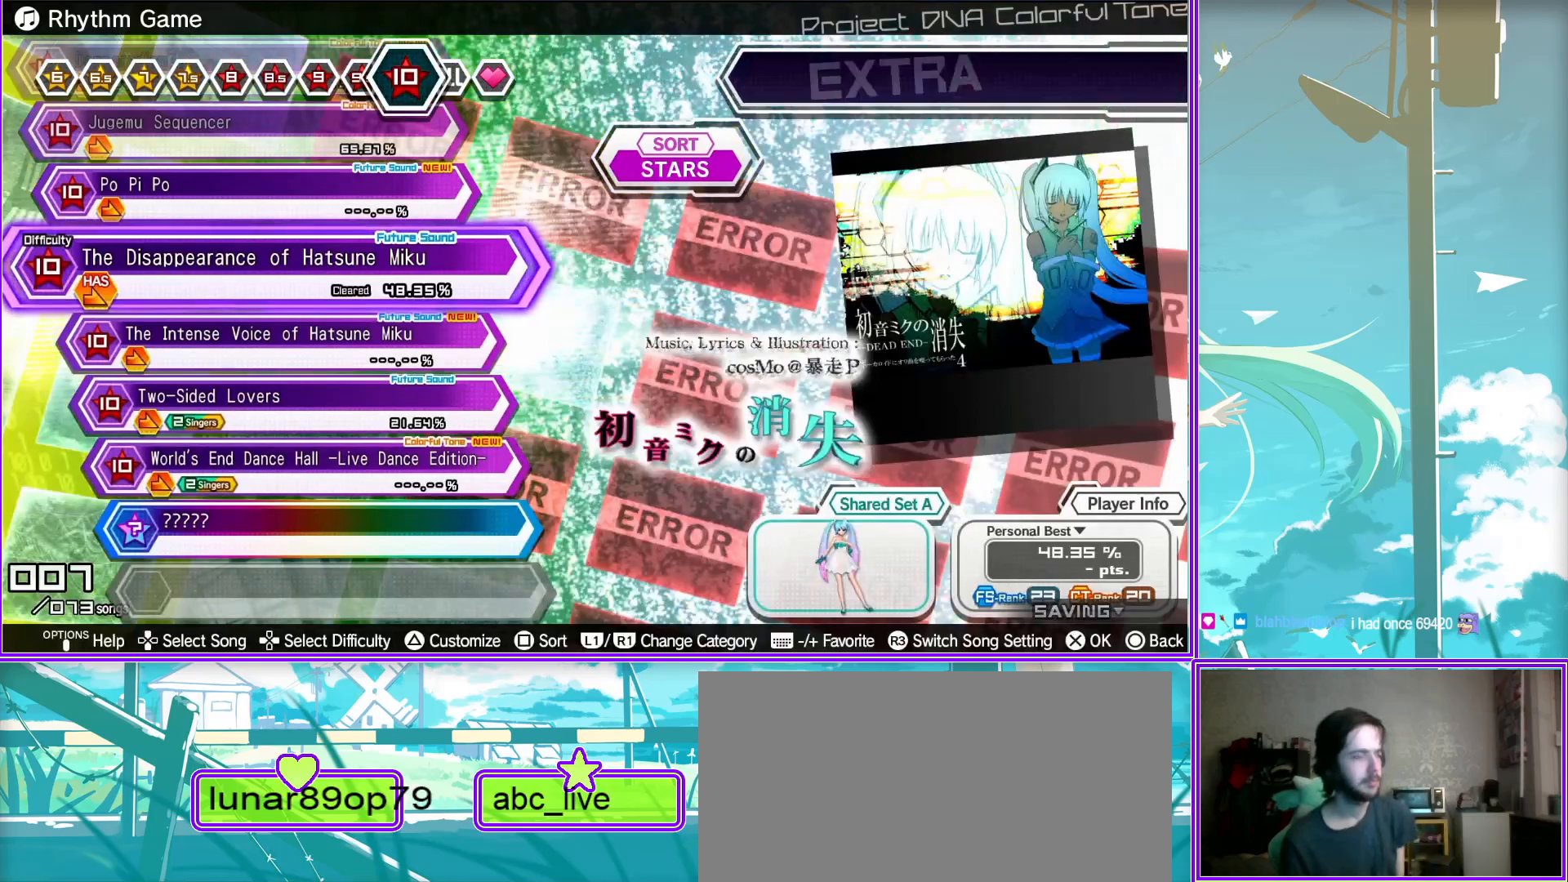
{"buttons": ["DPAD_LEFT"], "left_stick": "center", "right_stick": "center", "events": [[367, "DPAD_LEFT", "down"]]}
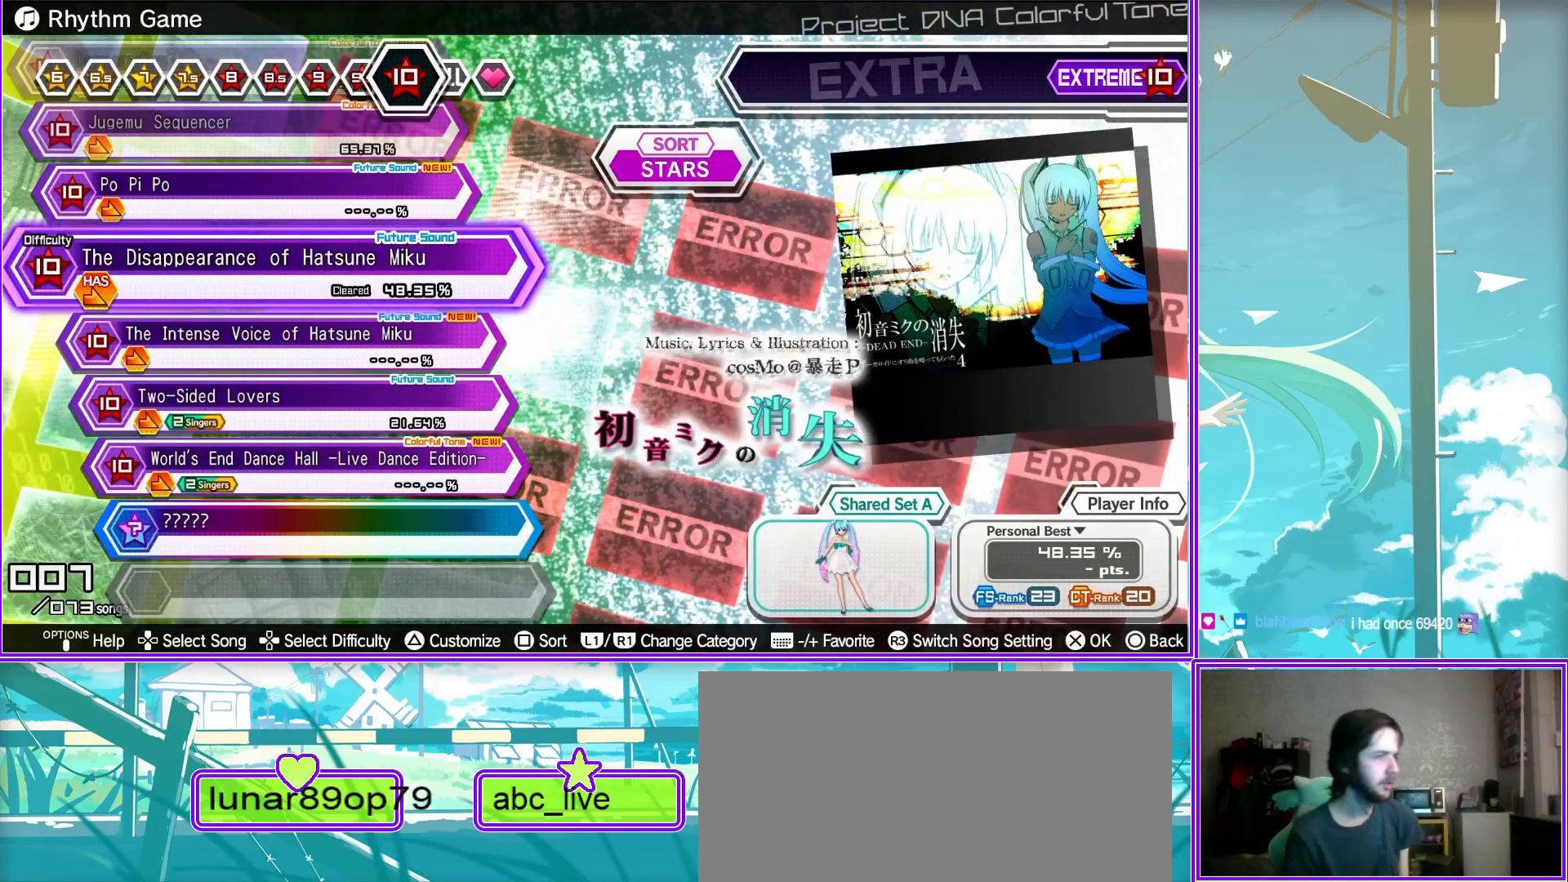
{"buttons": ["DPAD_LEFT"], "left_stick": "center", "right_stick": "center", "events": [[17, "DPAD_LEFT", "up"], [433, "DPAD_LEFT", "down"]]}
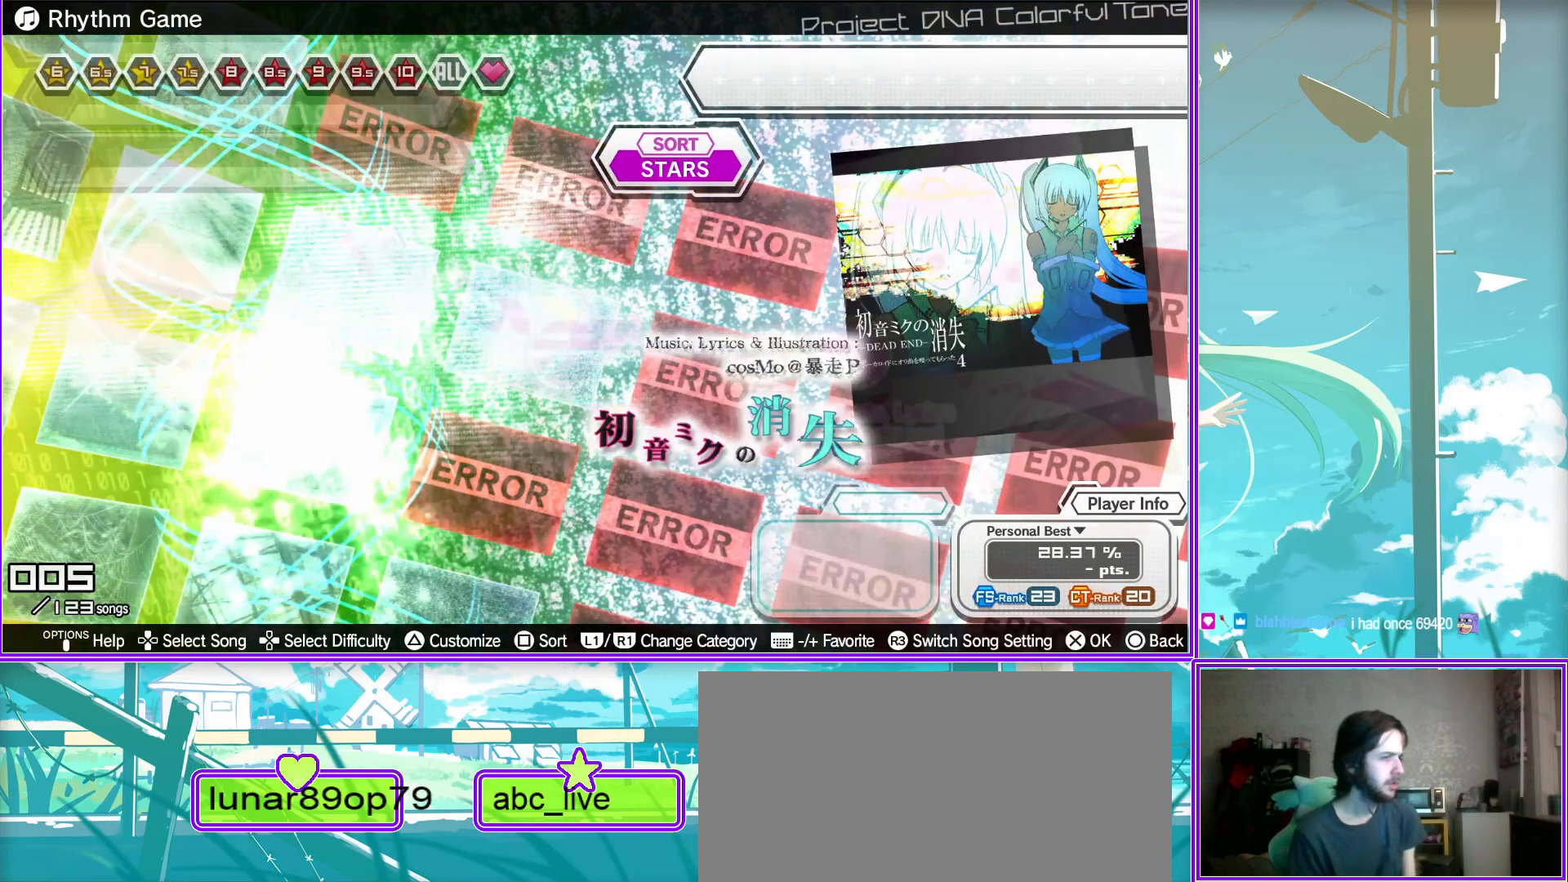
{"buttons": ["DPAD_RIGHT"], "left_stick": "center", "right_stick": "center", "events": [[83, "DPAD_LEFT", "up"], [400, "DPAD_RIGHT", "down"]]}
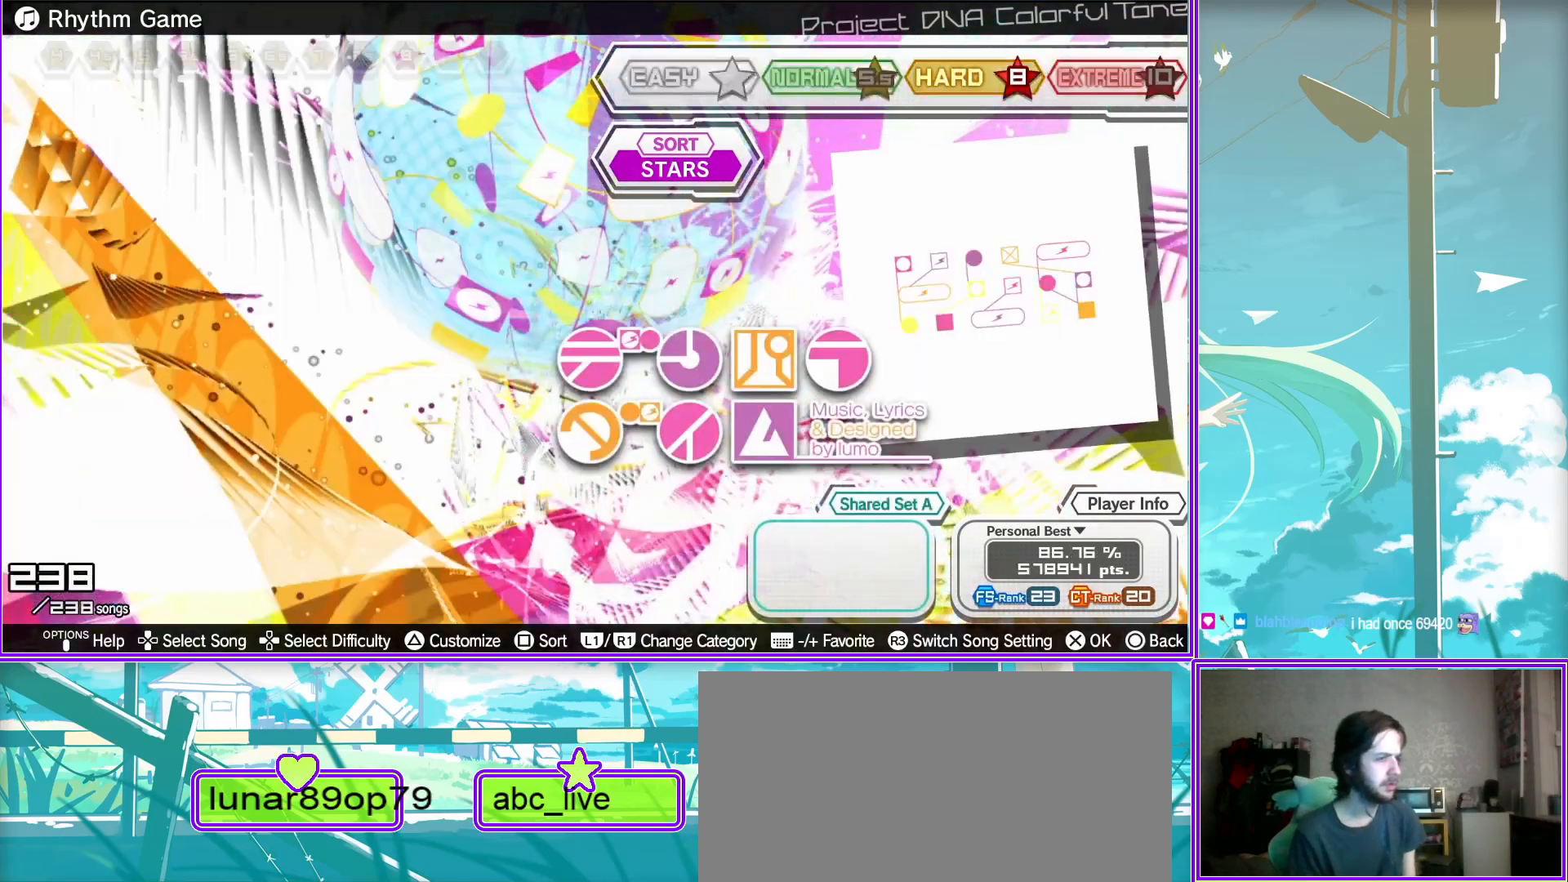
{"buttons": [], "left_stick": "center", "right_stick": "center", "events": [[83, "DPAD_RIGHT", "up"]]}
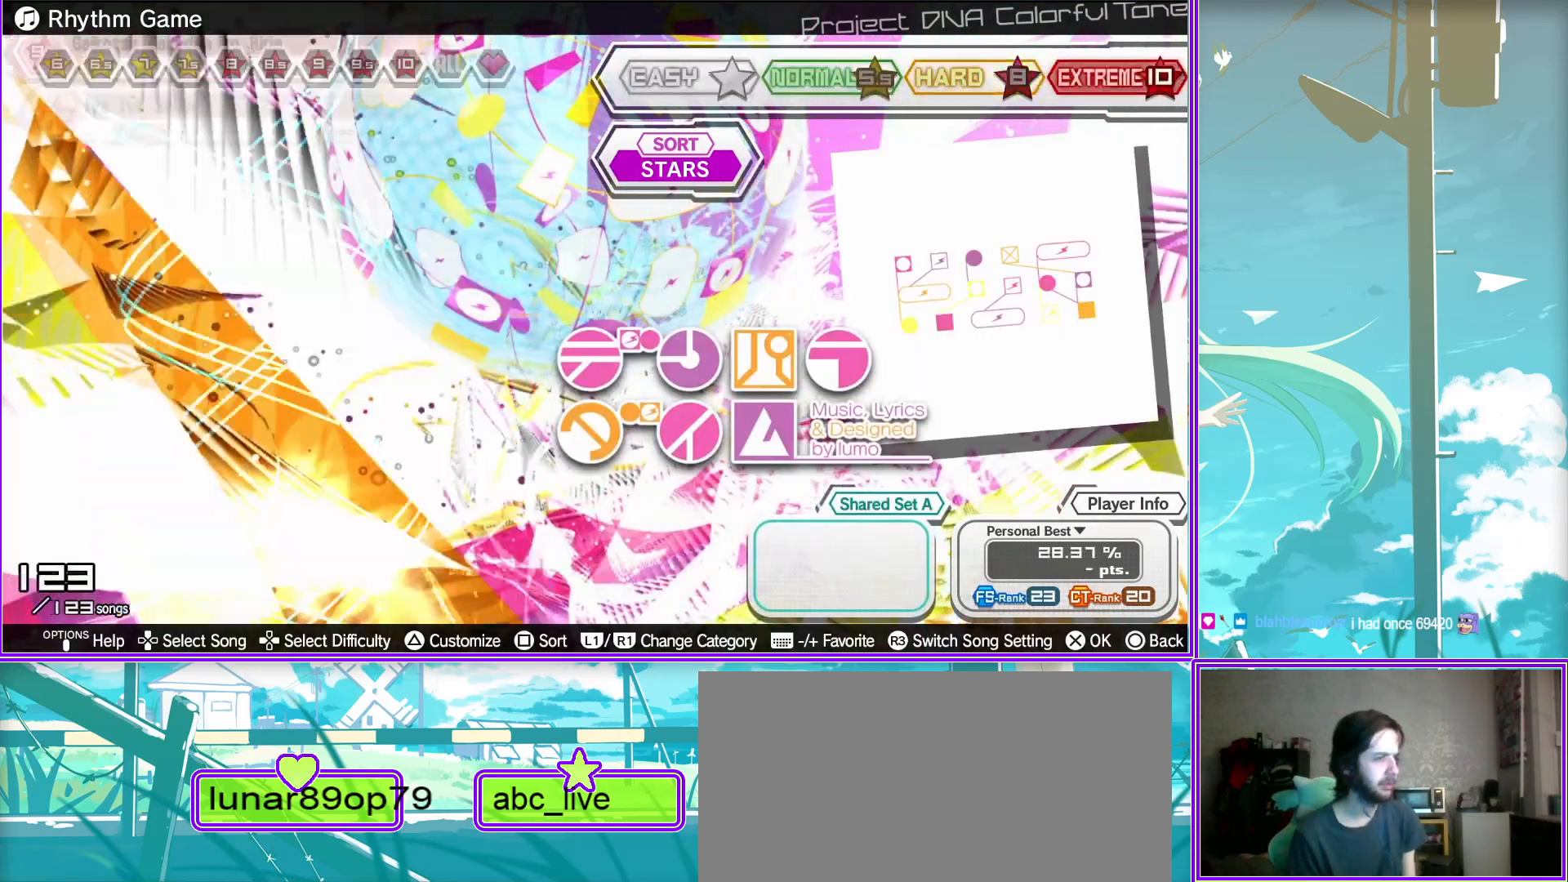
{"buttons": [], "left_stick": "center", "right_stick": "center", "events": []}
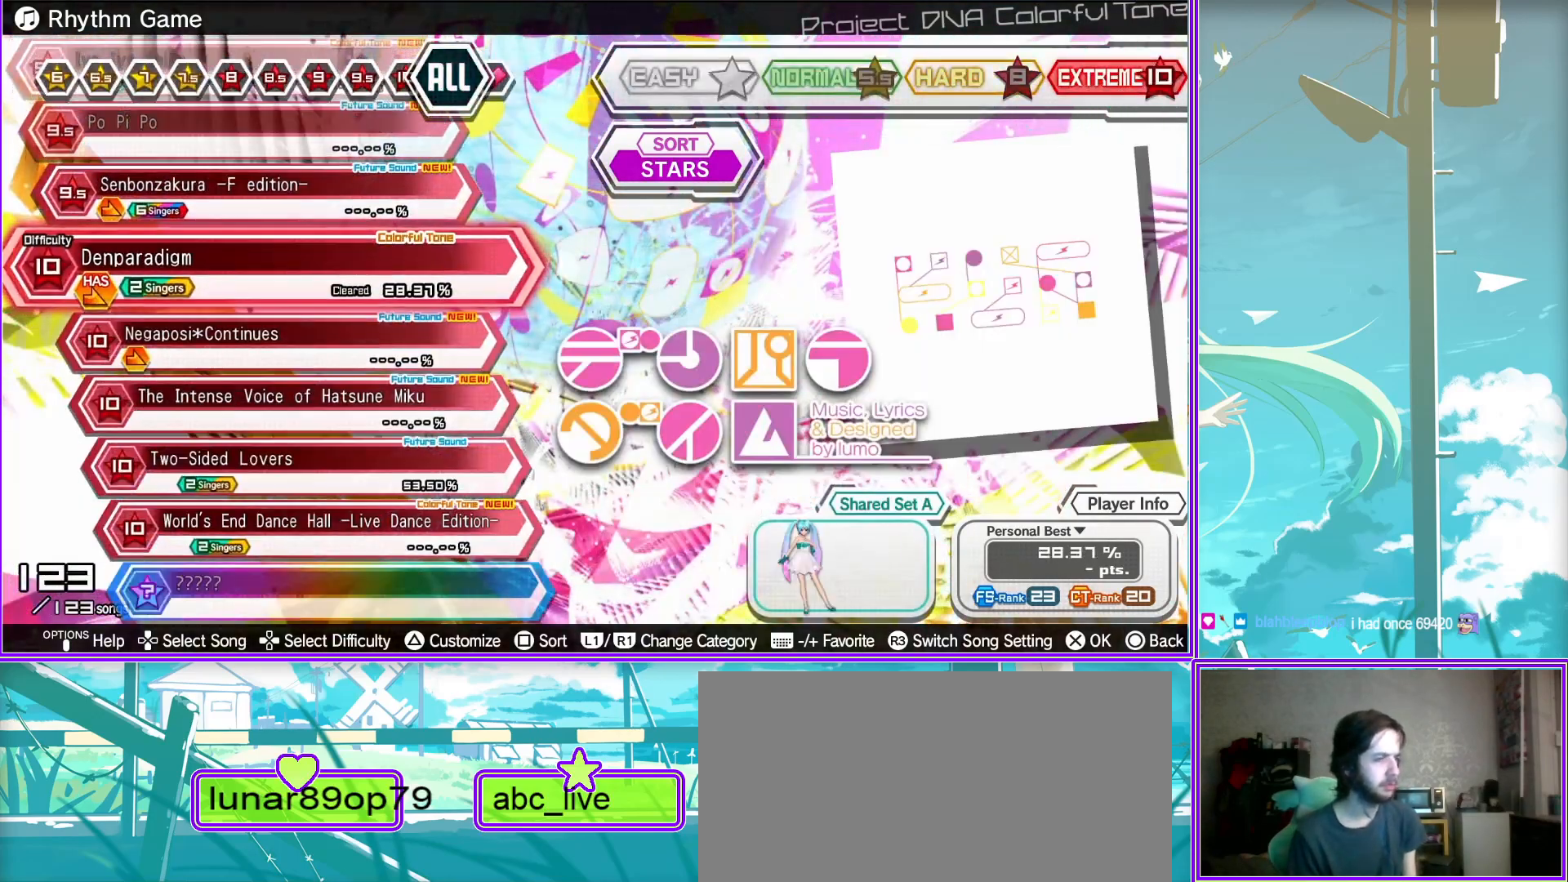
{"buttons": [], "left_stick": "center", "right_stick": "center", "events": []}
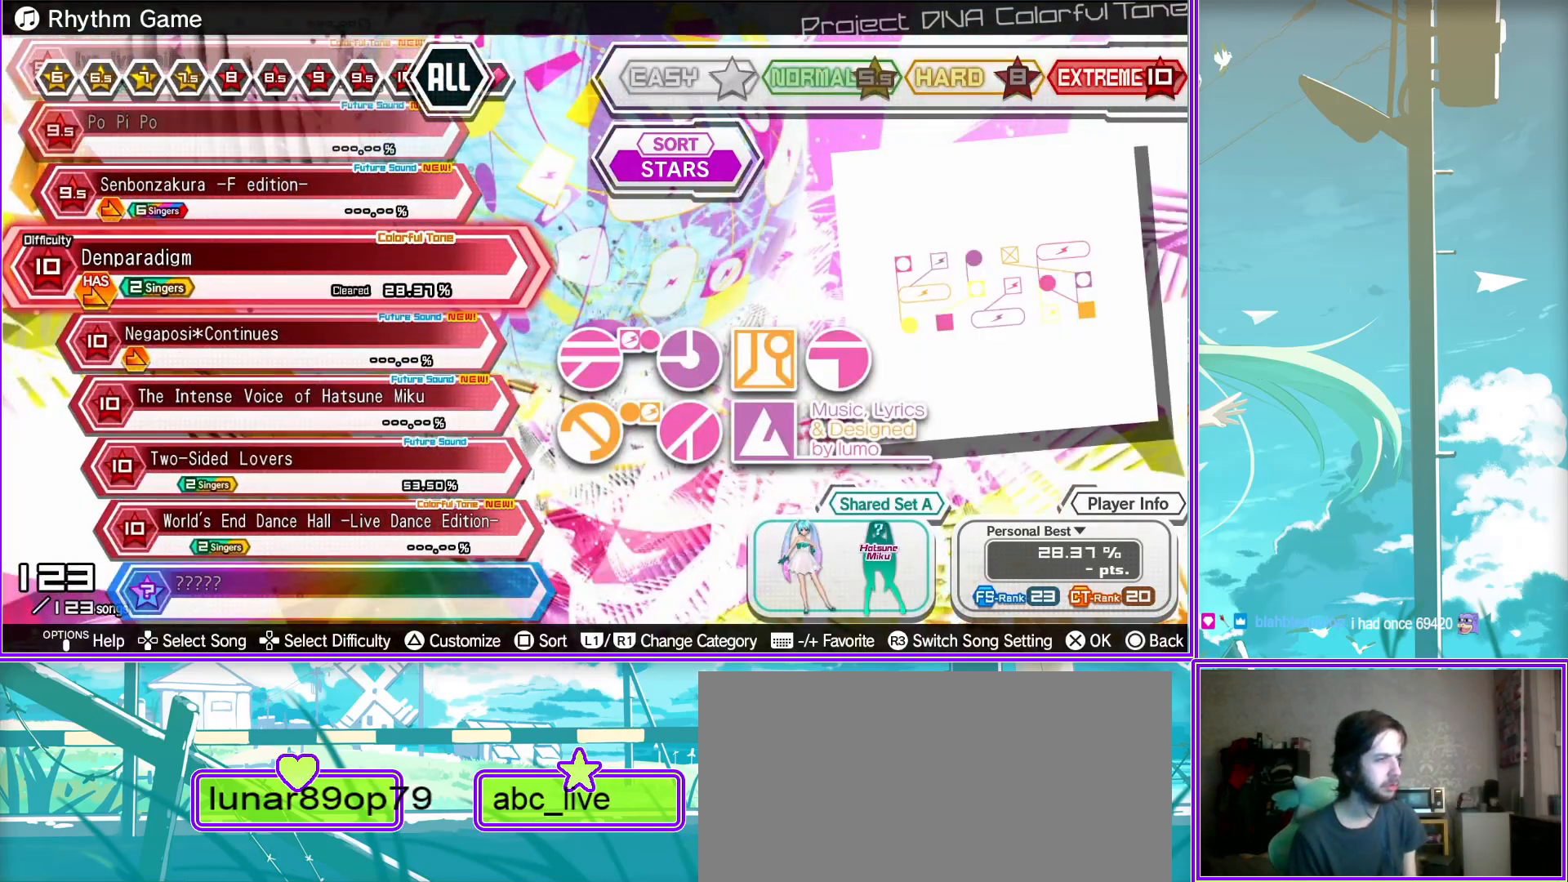
{"buttons": ["CROSS"], "left_stick": "center", "right_stick": "center", "events": [[383, "CROSS", "down"]]}
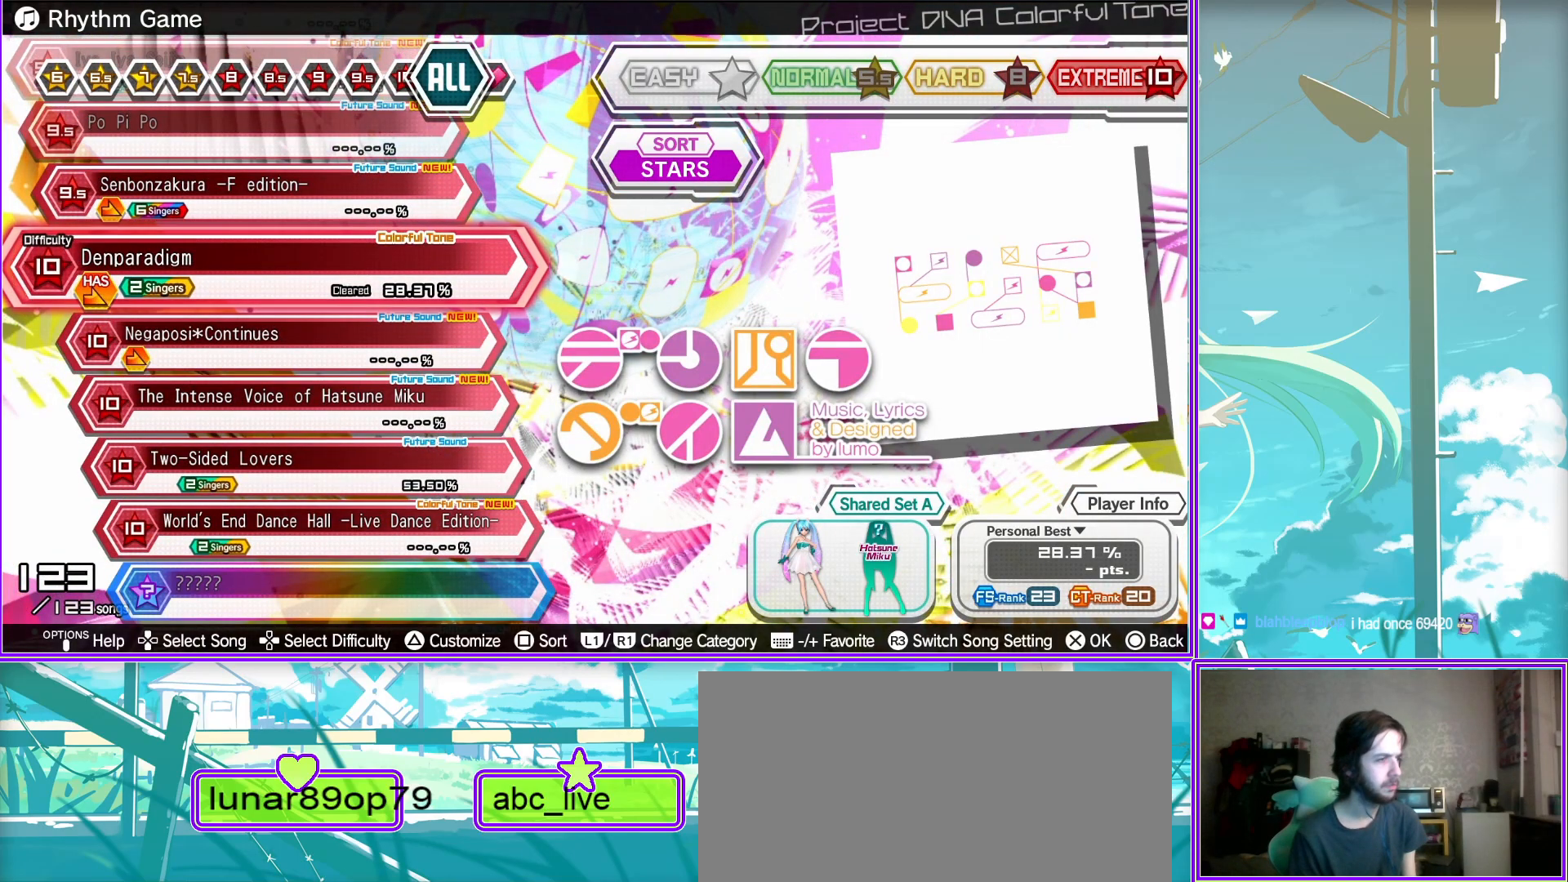
{"buttons": [], "left_stick": "center", "right_stick": "center", "events": [[150, "CROSS", "up"]]}
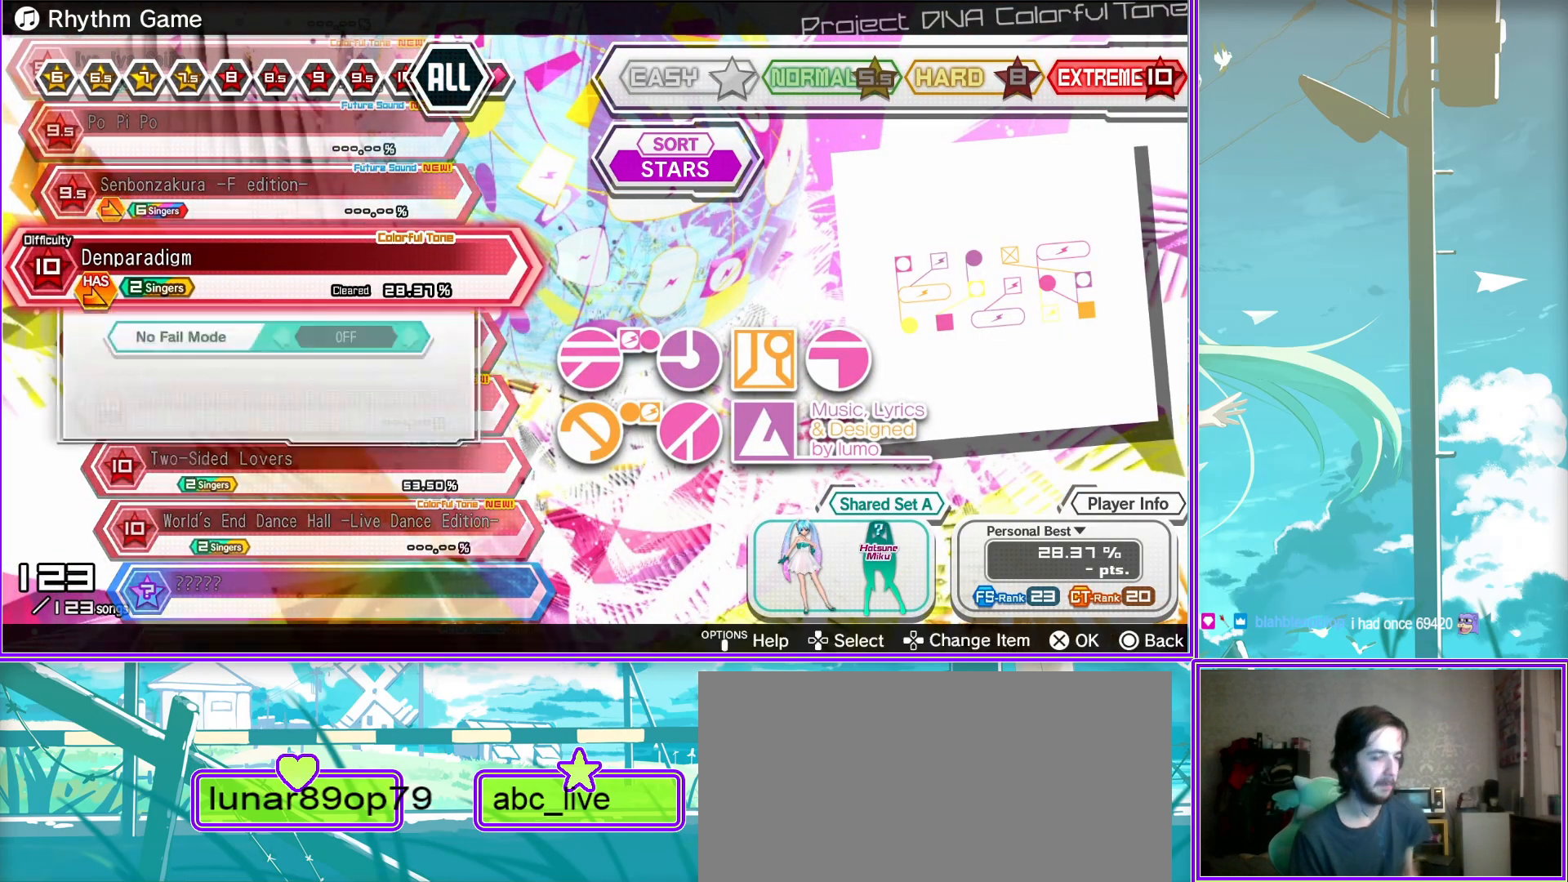
{"buttons": [], "left_stick": "center", "right_stick": "center", "events": [[233, "CROSS", "down"], [417, "CROSS", "up"]]}